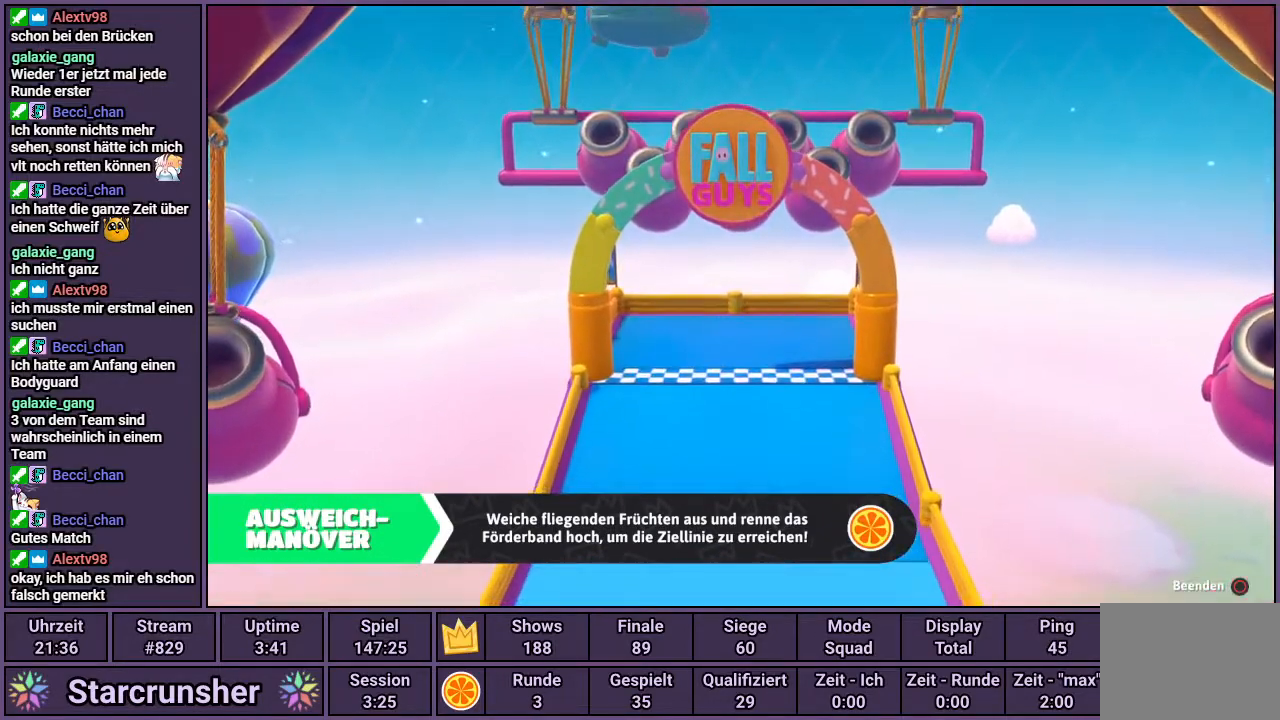
Gameplay with a controller (PlayStation layout); each line is a JSON object with the inputs held at the frame after it. "events" lists button and stick changes between this image and that frame as [ms after this image, input, new state], when the widget could be followed in between.
{"buttons": [], "left_stick": "up", "right_stick": "center", "events": [[117, "left_stick", "up"]]}
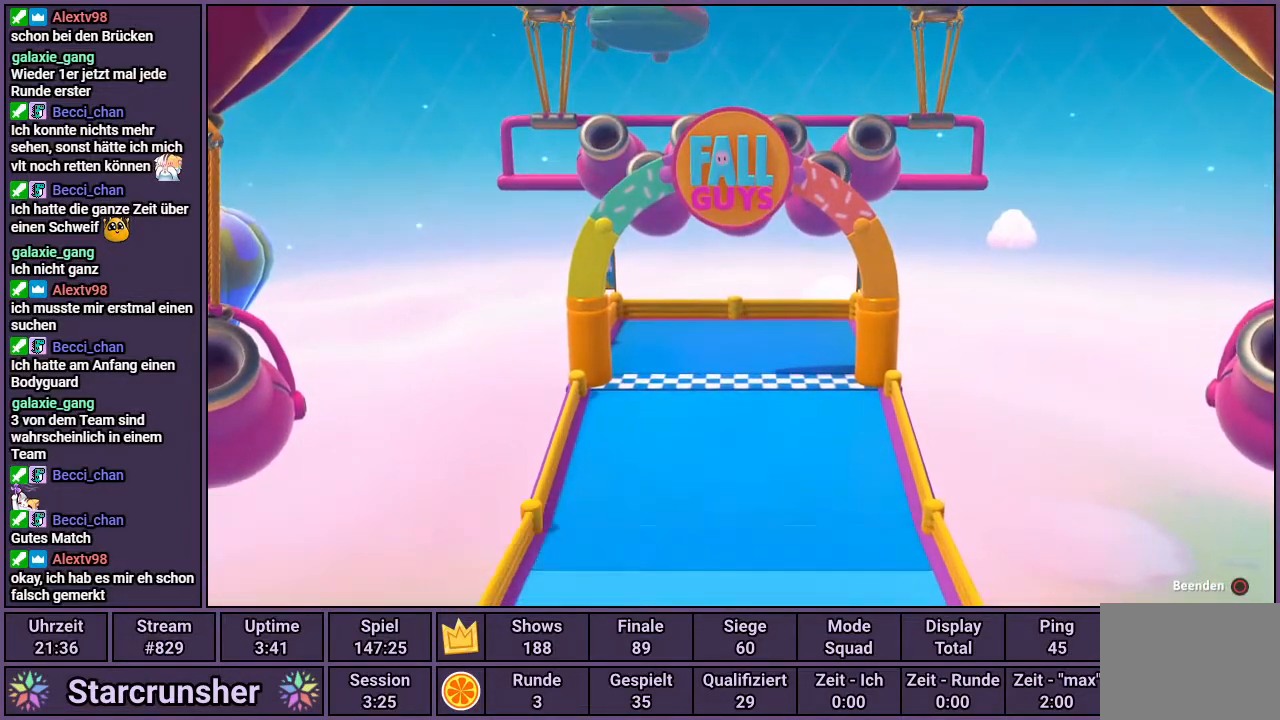
{"buttons": [], "left_stick": "up", "right_stick": "up", "events": [[383, "right_stick", "up"]]}
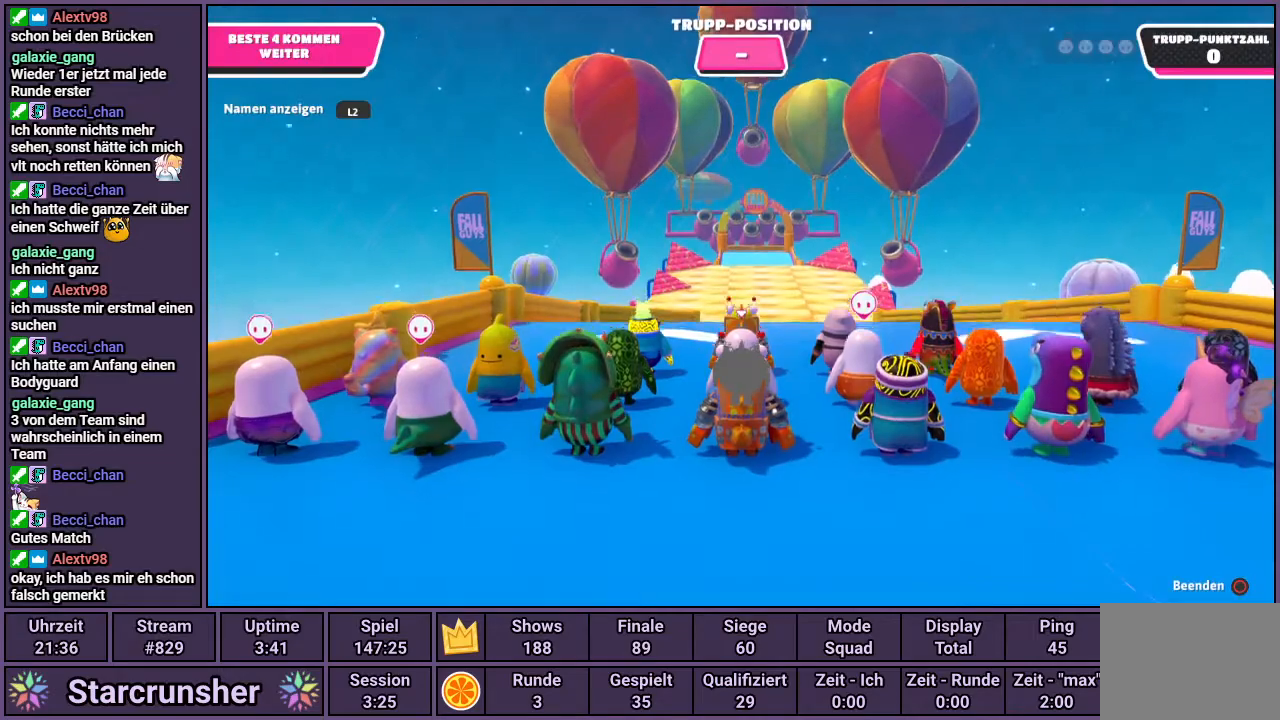
{"buttons": [], "left_stick": "up", "right_stick": "center", "events": [[300, "right_stick", "center"]]}
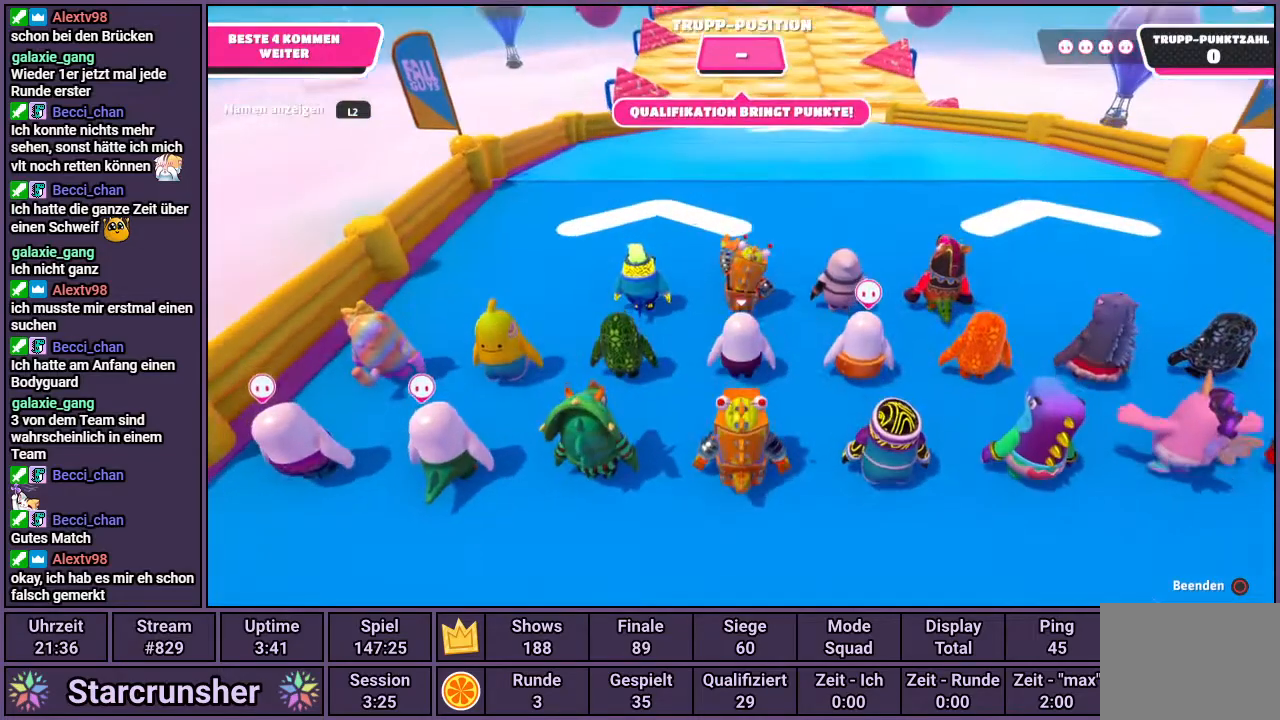
{"buttons": [], "left_stick": "up", "right_stick": "down", "events": [[483, "right_stick", "down"]]}
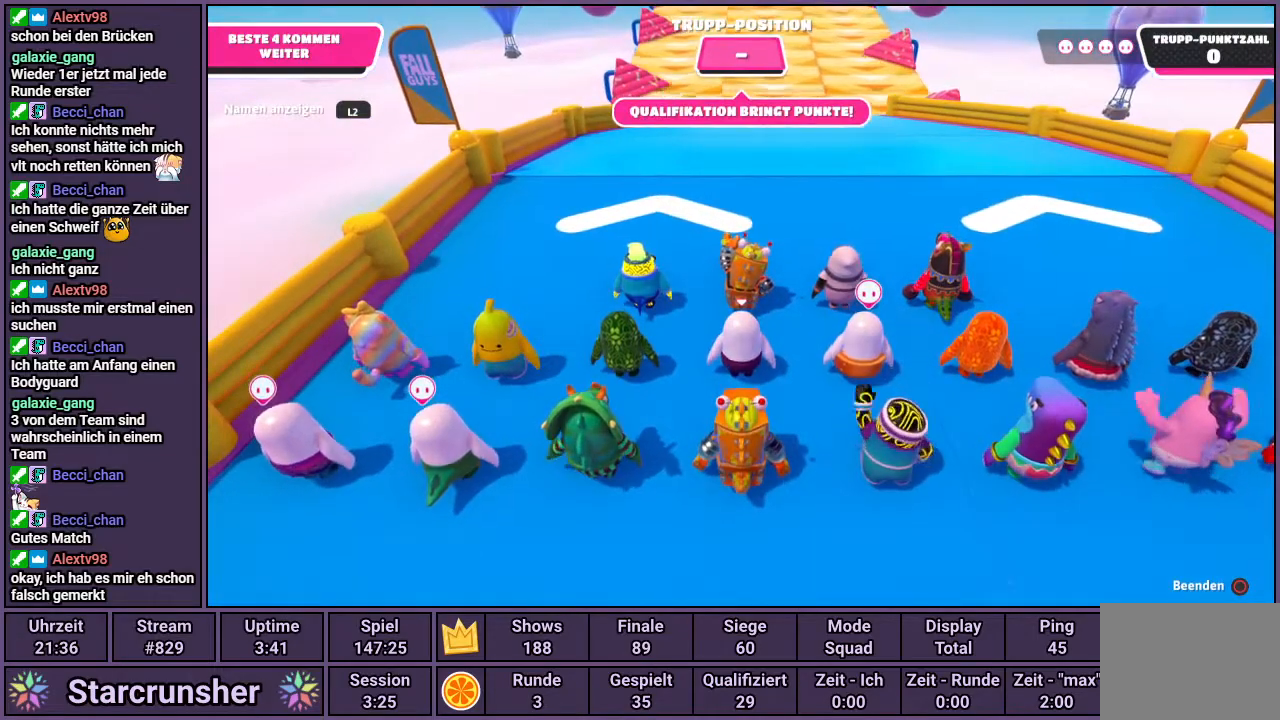
{"buttons": [], "left_stick": "up", "right_stick": "center", "events": [[117, "right_stick", "center"]]}
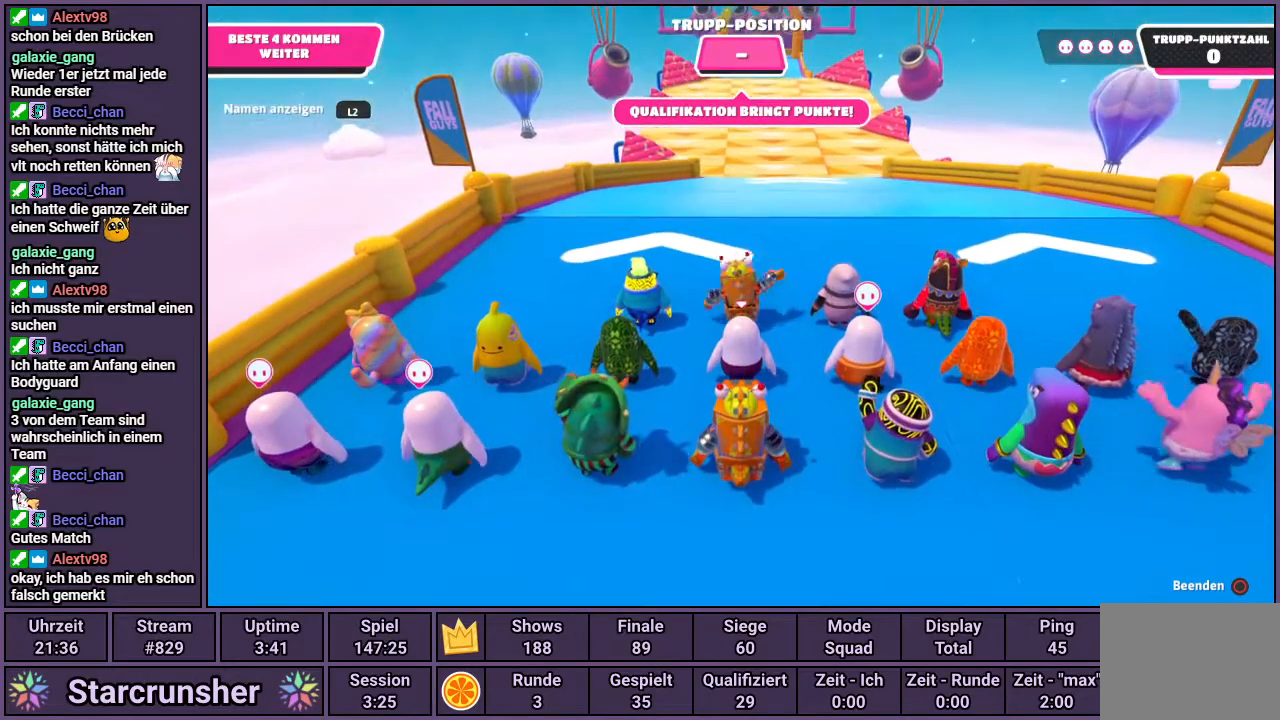
{"buttons": [], "left_stick": "up", "right_stick": "center", "events": [[100, "right_stick", "down"], [217, "right_stick", "center"]]}
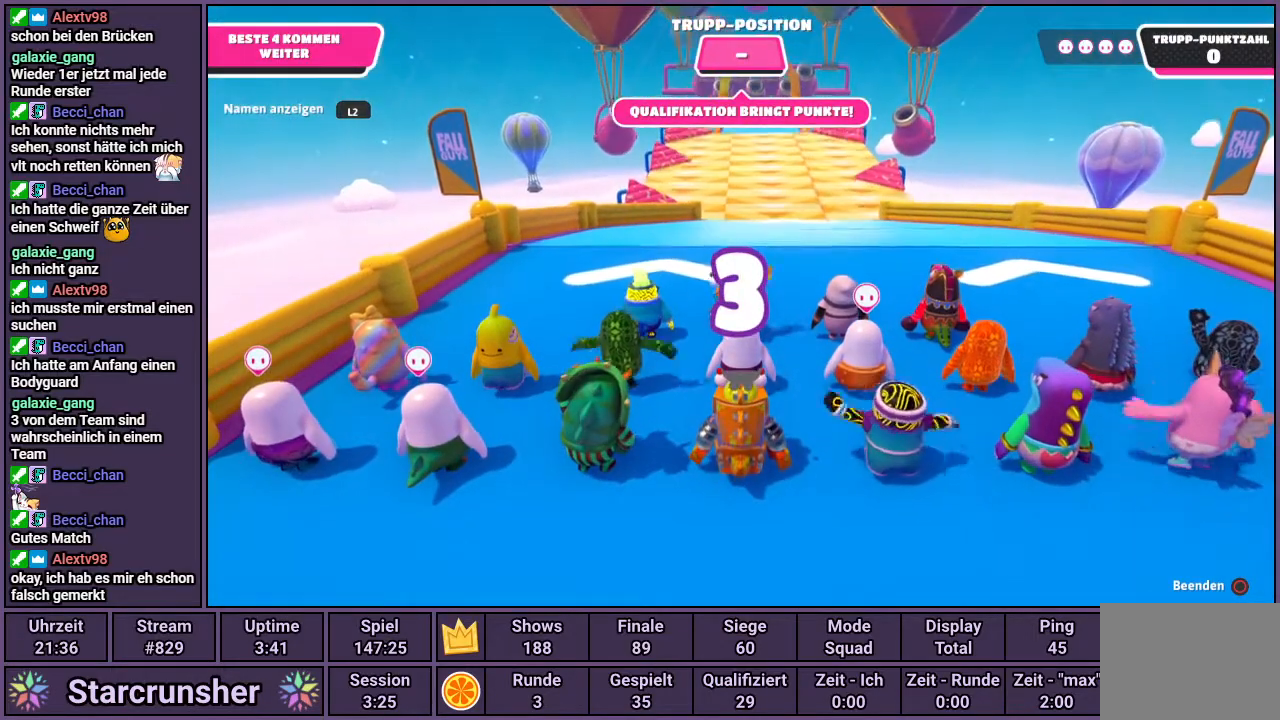
{"buttons": [], "left_stick": "up", "right_stick": "center", "events": []}
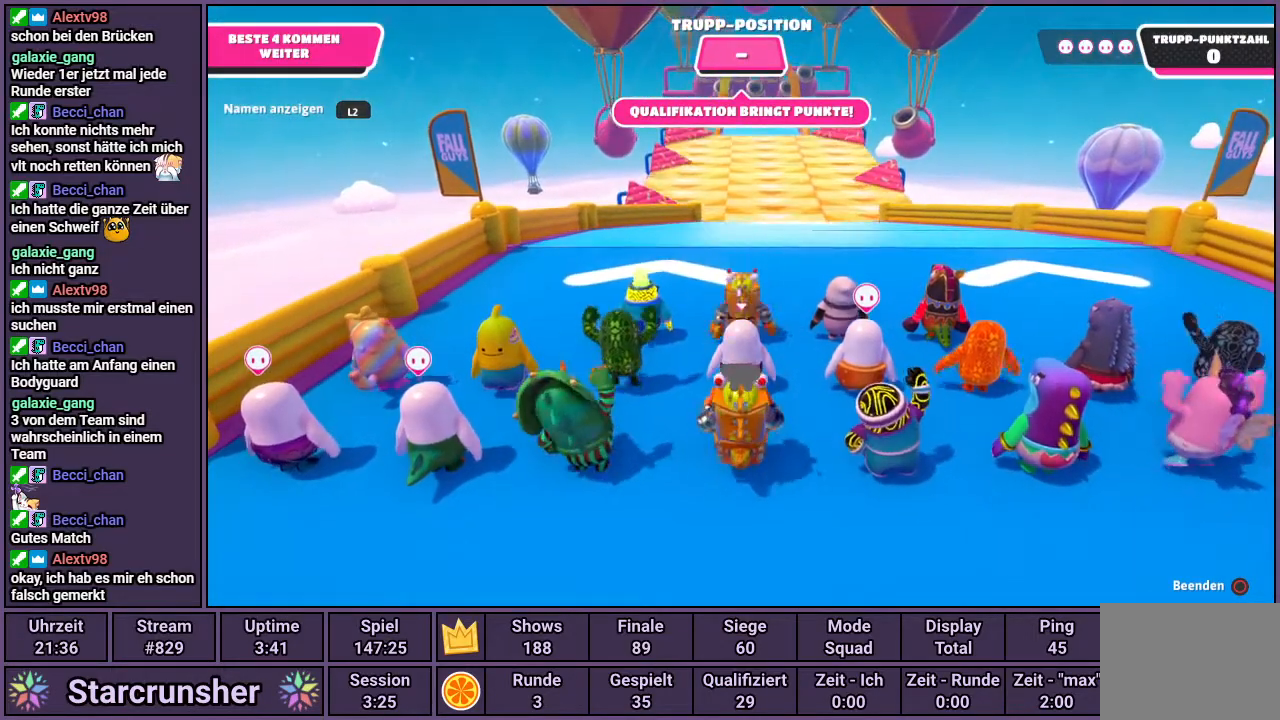
{"buttons": [], "left_stick": "up", "right_stick": "up", "events": [[367, "right_stick", "up"]]}
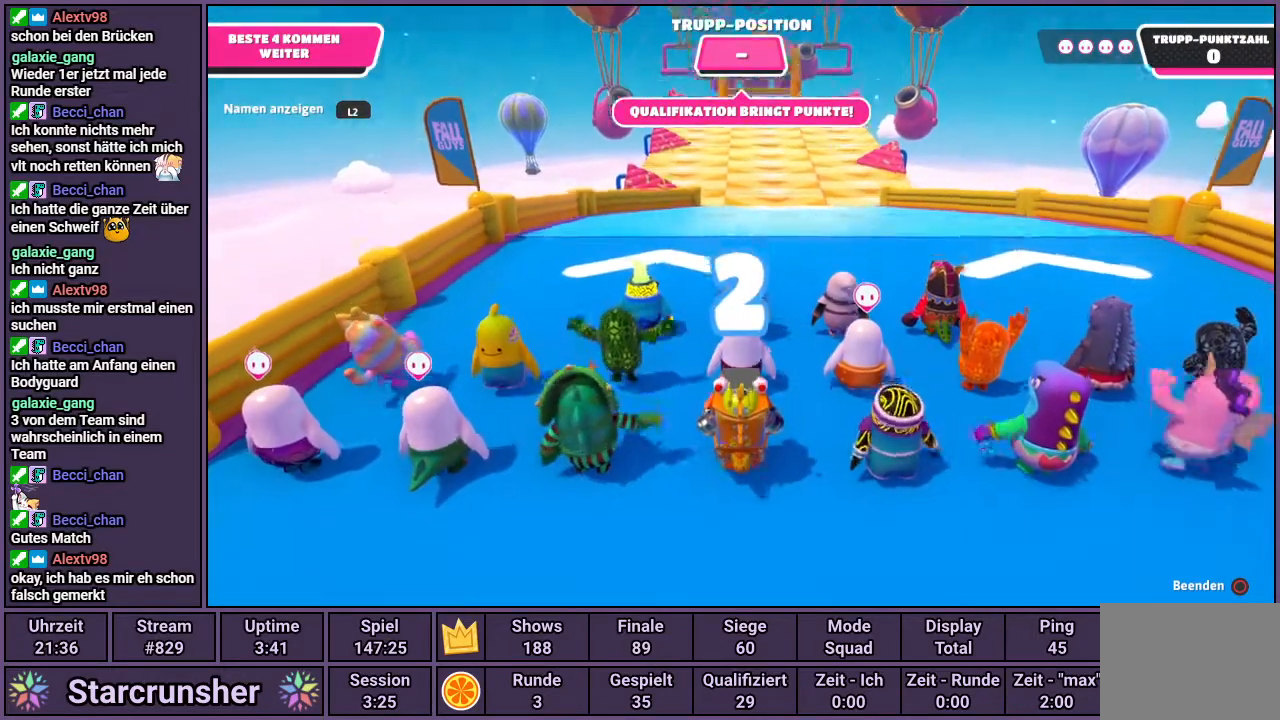
{"buttons": [], "left_stick": "up", "right_stick": "center", "events": [[100, "right_stick", "center"]]}
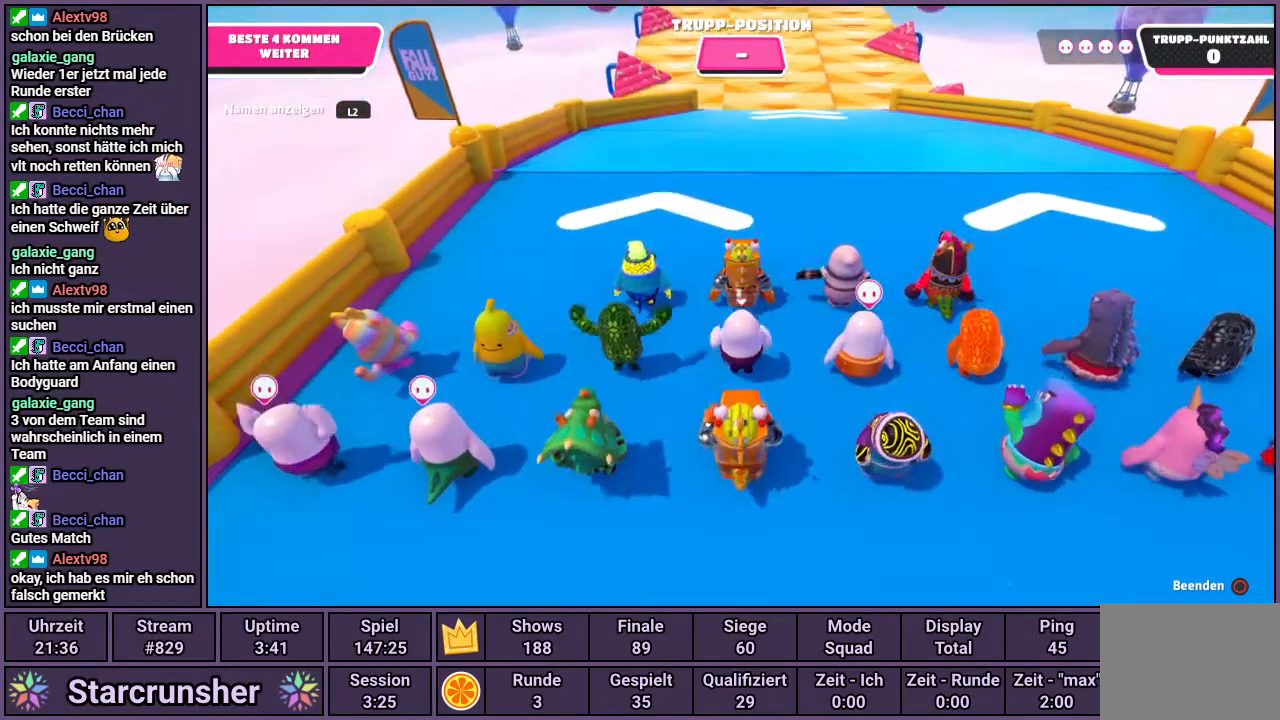
{"buttons": [], "left_stick": "up", "right_stick": "center", "events": []}
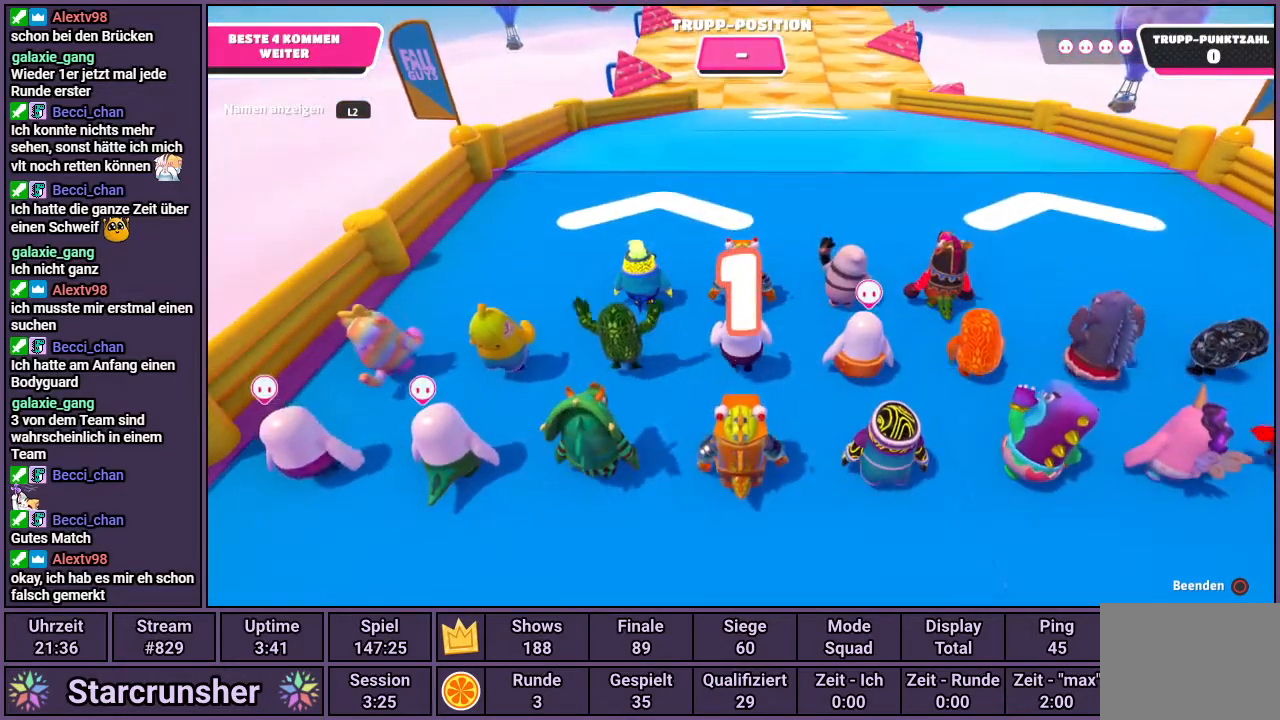
{"buttons": [], "left_stick": "up", "right_stick": "center", "events": []}
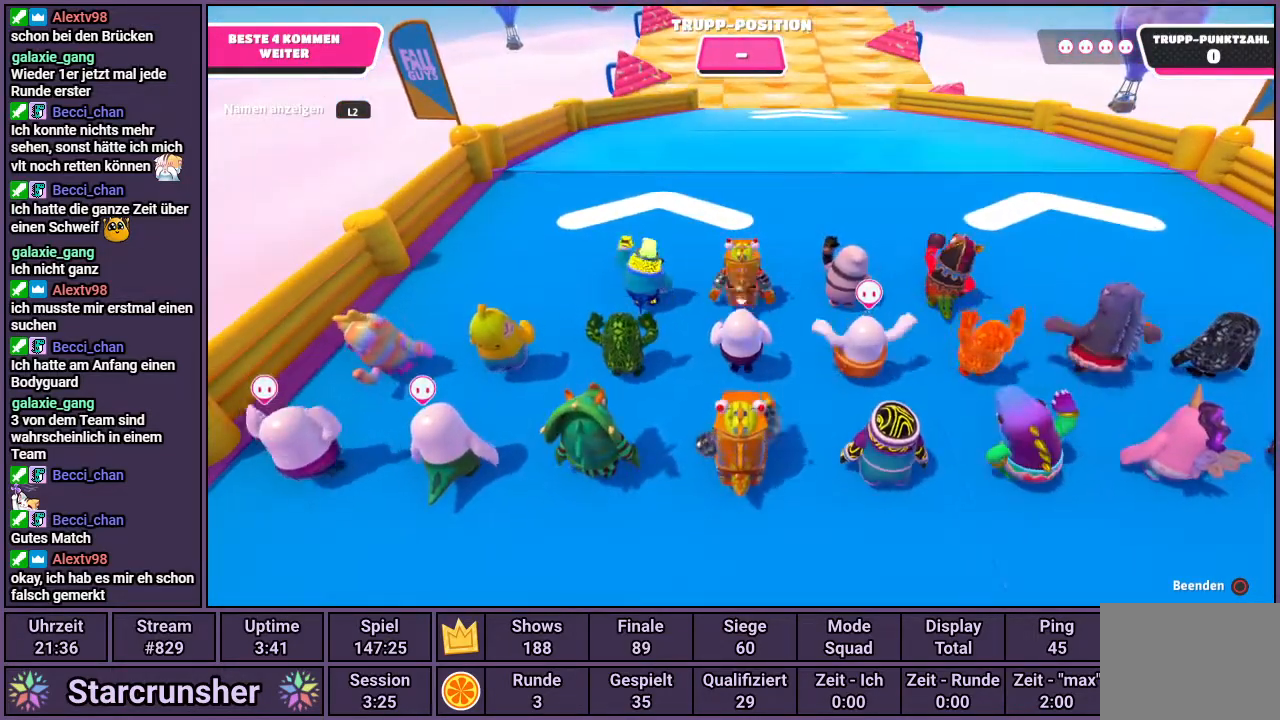
{"buttons": [], "left_stick": "up", "right_stick": "center", "events": []}
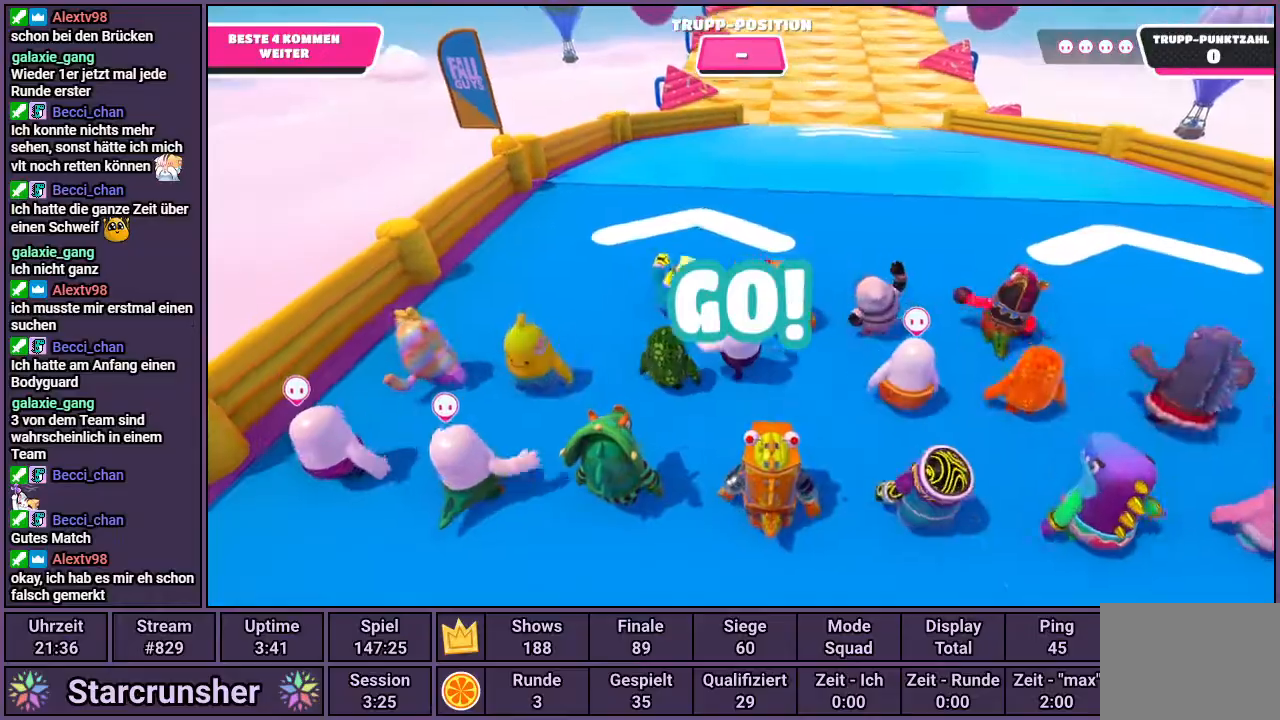
{"buttons": [], "left_stick": "up", "right_stick": "center", "events": [[300, "right_stick", "down-right"], [450, "right_stick", "center"]]}
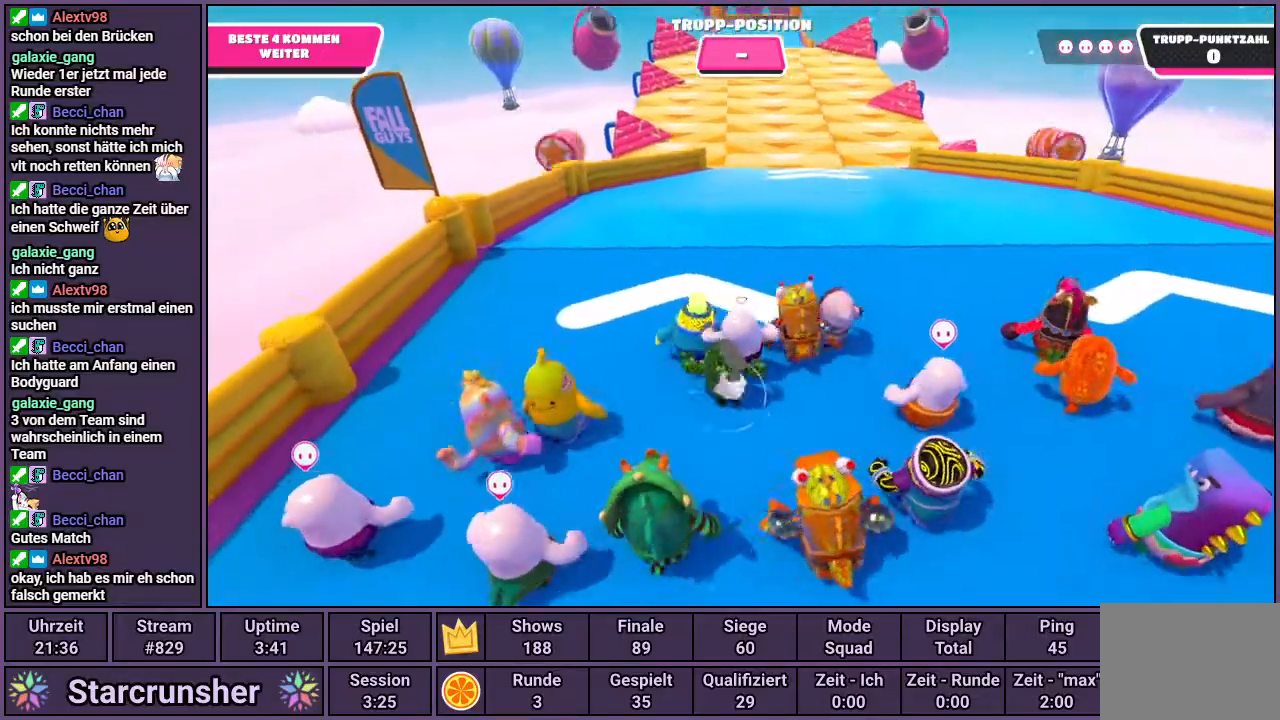
{"buttons": [], "left_stick": "up", "right_stick": "center", "events": []}
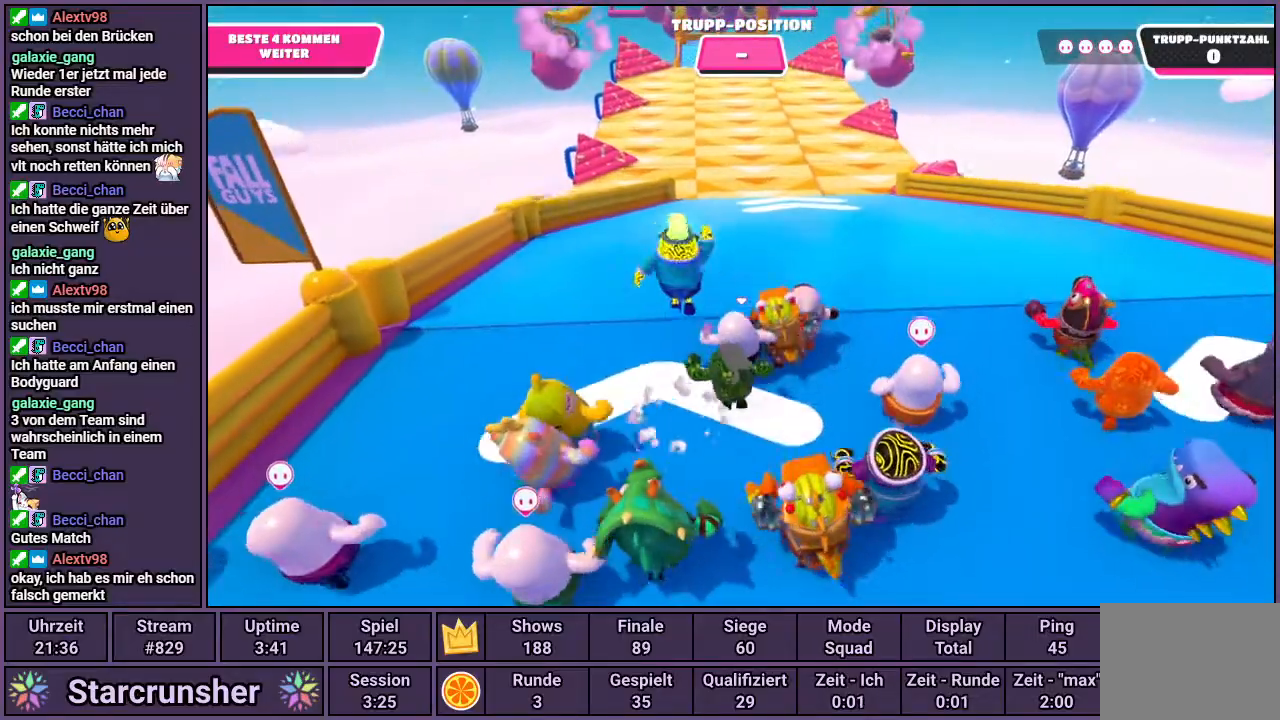
{"buttons": ["CROSS"], "left_stick": "up", "right_stick": "center", "events": [[100, "CROSS", "down"]]}
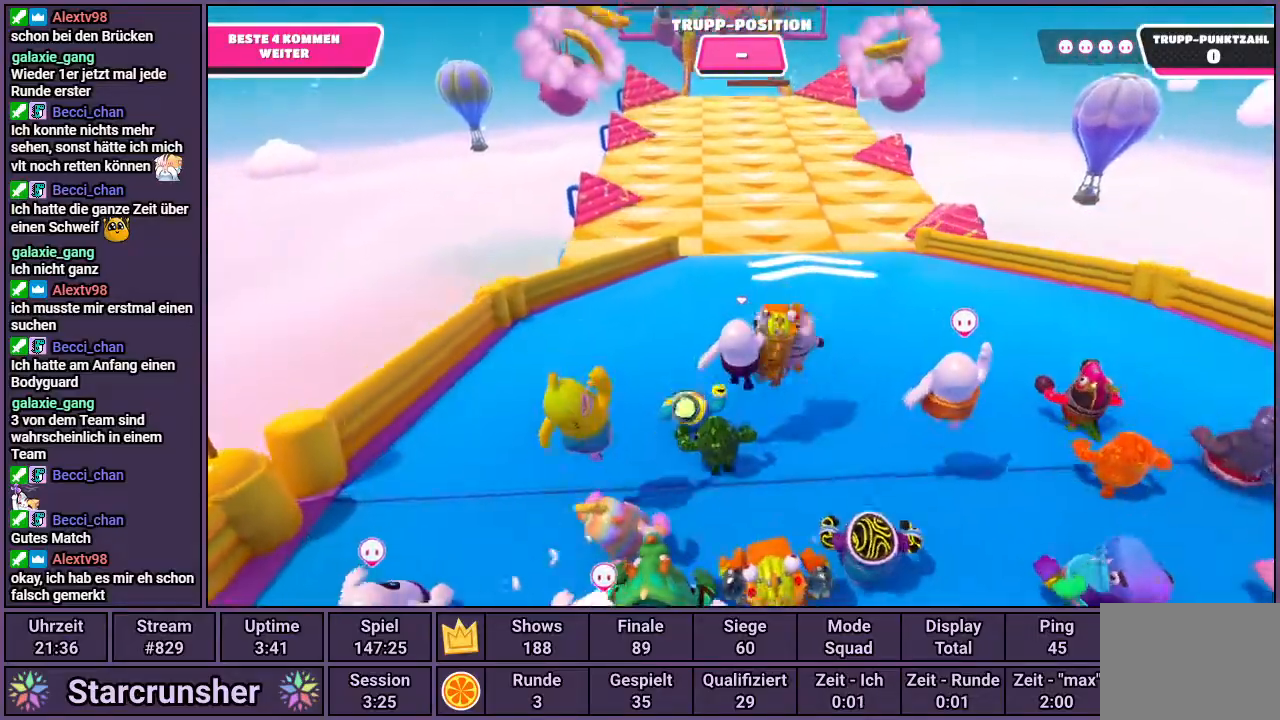
{"buttons": ["CROSS"], "left_stick": "up", "right_stick": "center", "events": []}
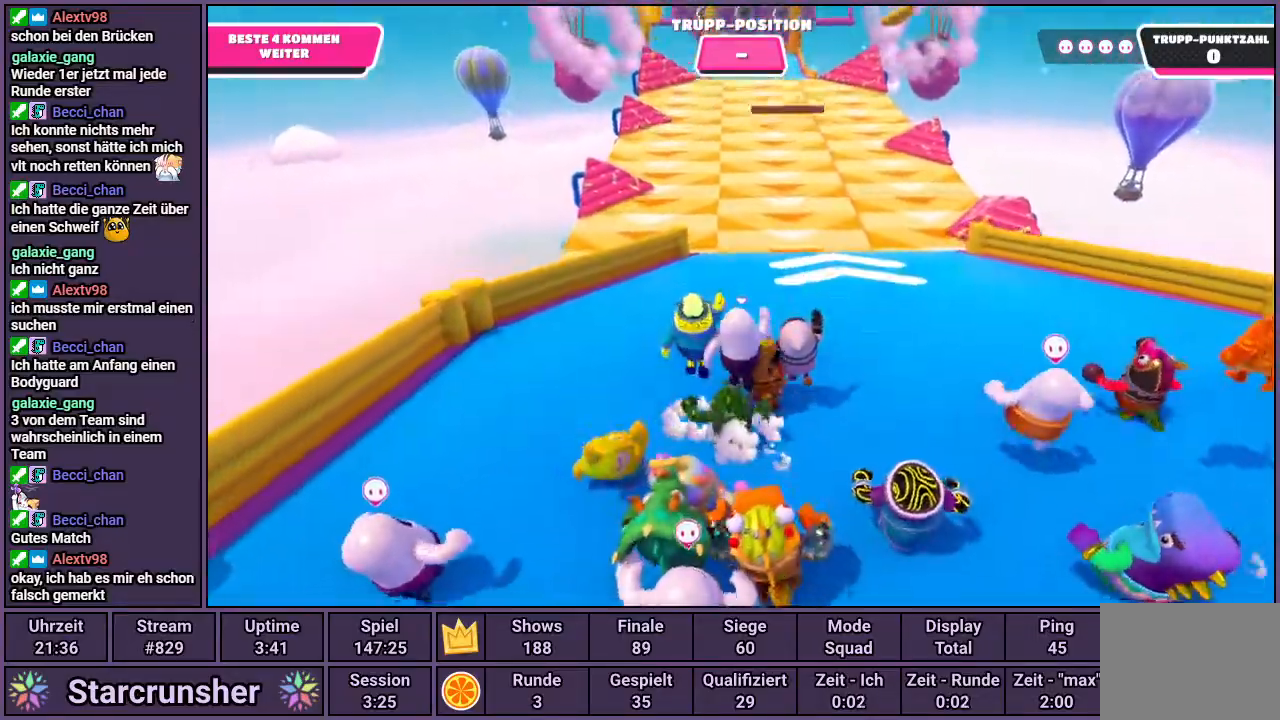
{"buttons": [], "left_stick": "up", "right_stick": "center", "events": [[33, "CROSS", "up"]]}
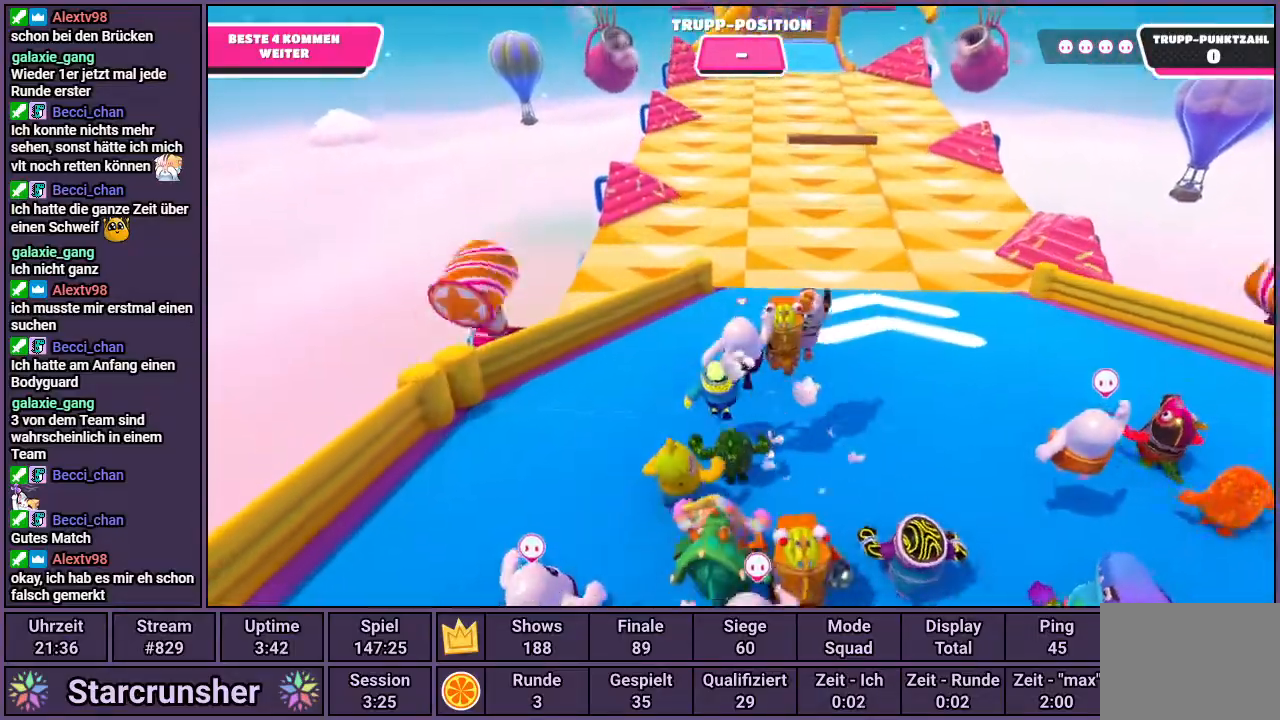
{"buttons": [], "left_stick": "up", "right_stick": "center", "events": []}
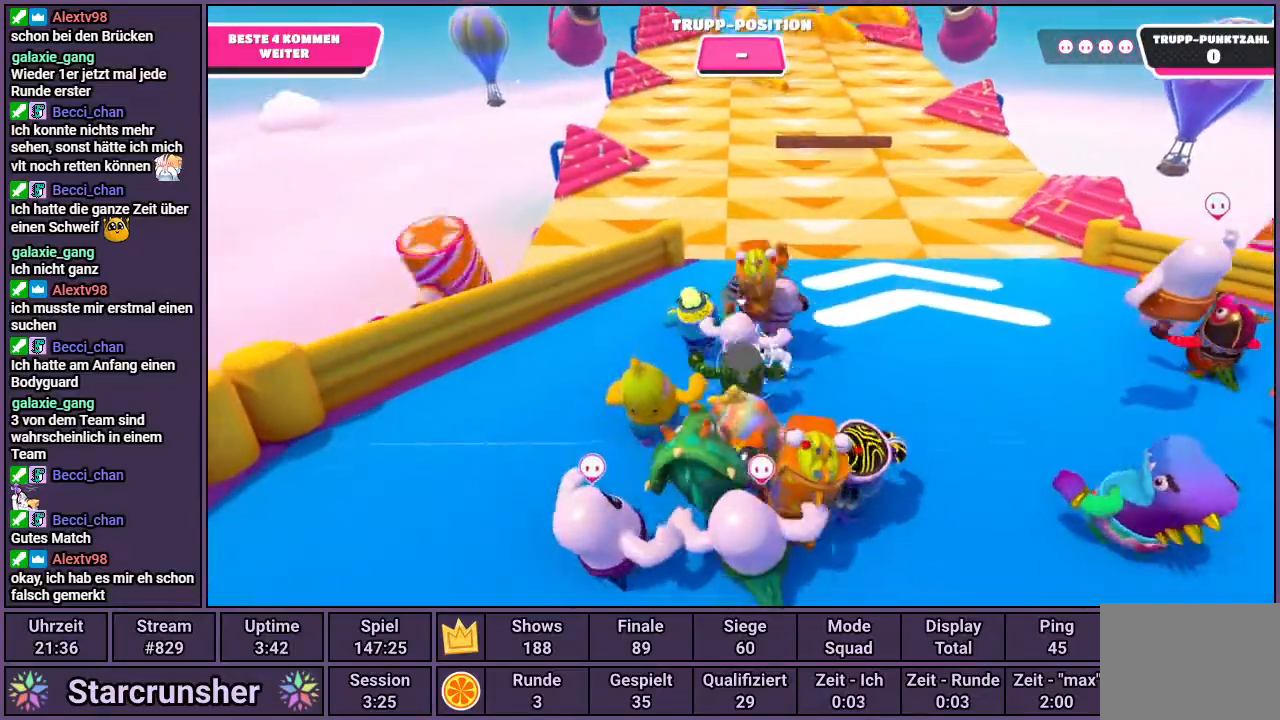
{"buttons": [], "left_stick": "up", "right_stick": "left", "events": [[33, "right_stick", "left"], [233, "right_stick", "center"], [433, "right_stick", "left"]]}
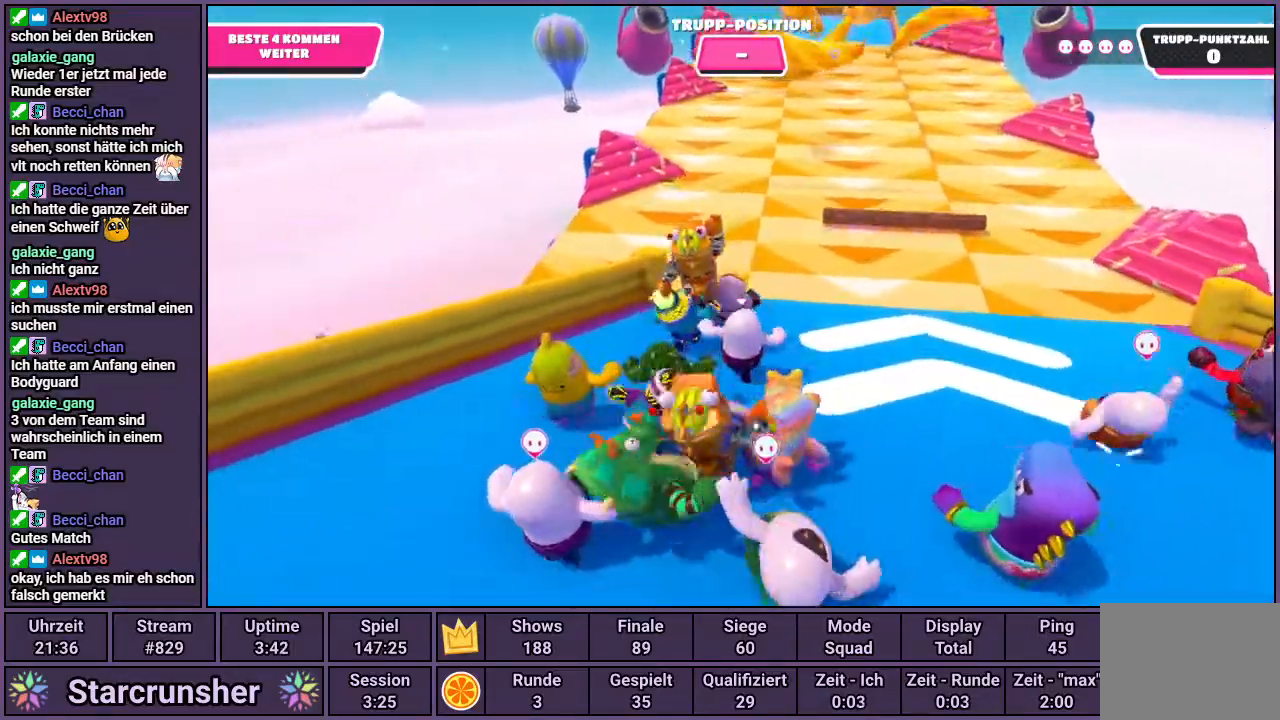
{"buttons": ["CROSS"], "left_stick": "up-left", "right_stick": "center", "events": [[50, "right_stick", "center"], [433, "left_stick", "up-left"], [500, "CROSS", "down"]]}
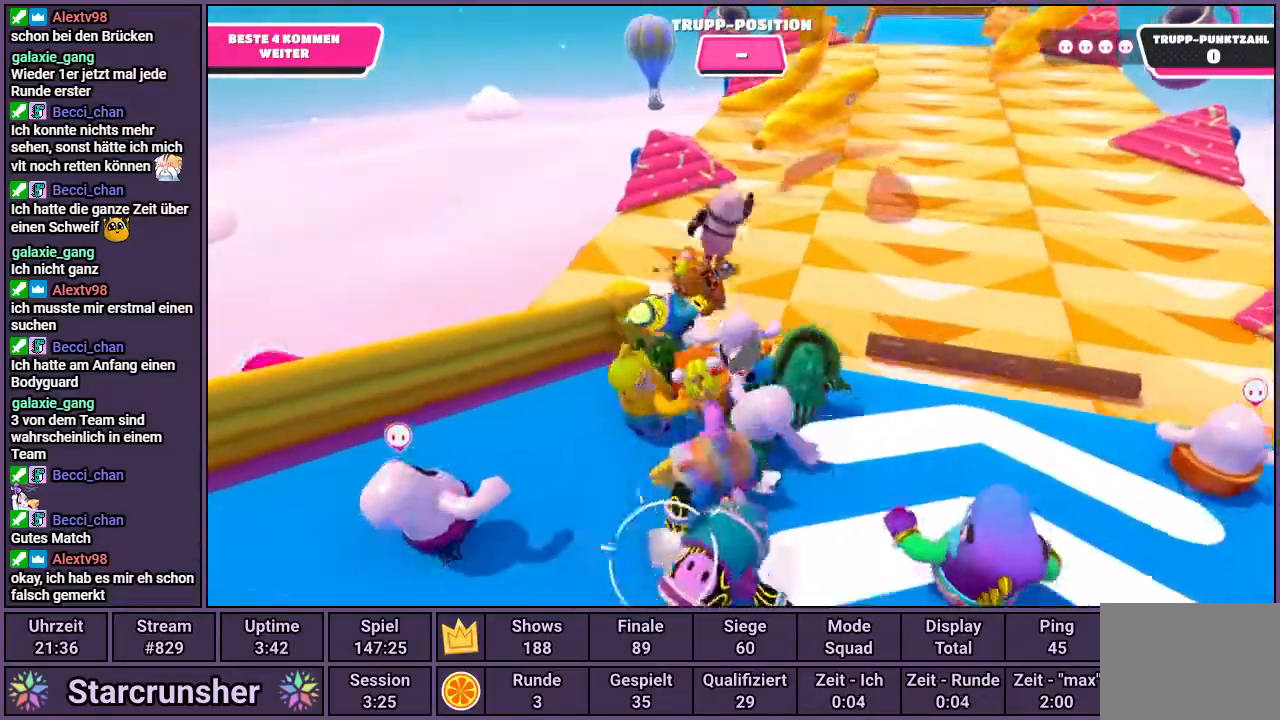
{"buttons": [], "left_stick": "up-left", "right_stick": "center", "events": [[467, "CROSS", "up"]]}
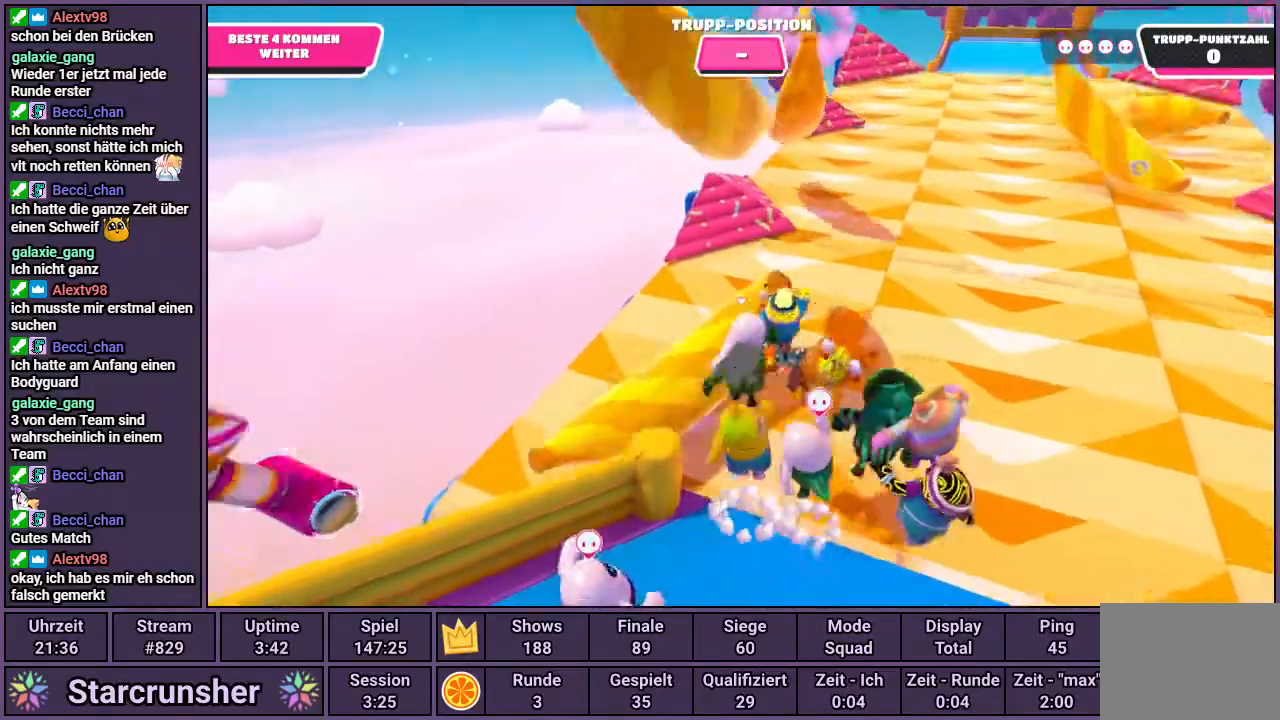
{"buttons": [], "left_stick": "up-left", "right_stick": "up-left", "events": [[17, "SQUARE", "down"], [117, "SQUARE", "up"], [283, "right_stick", "up-left"]]}
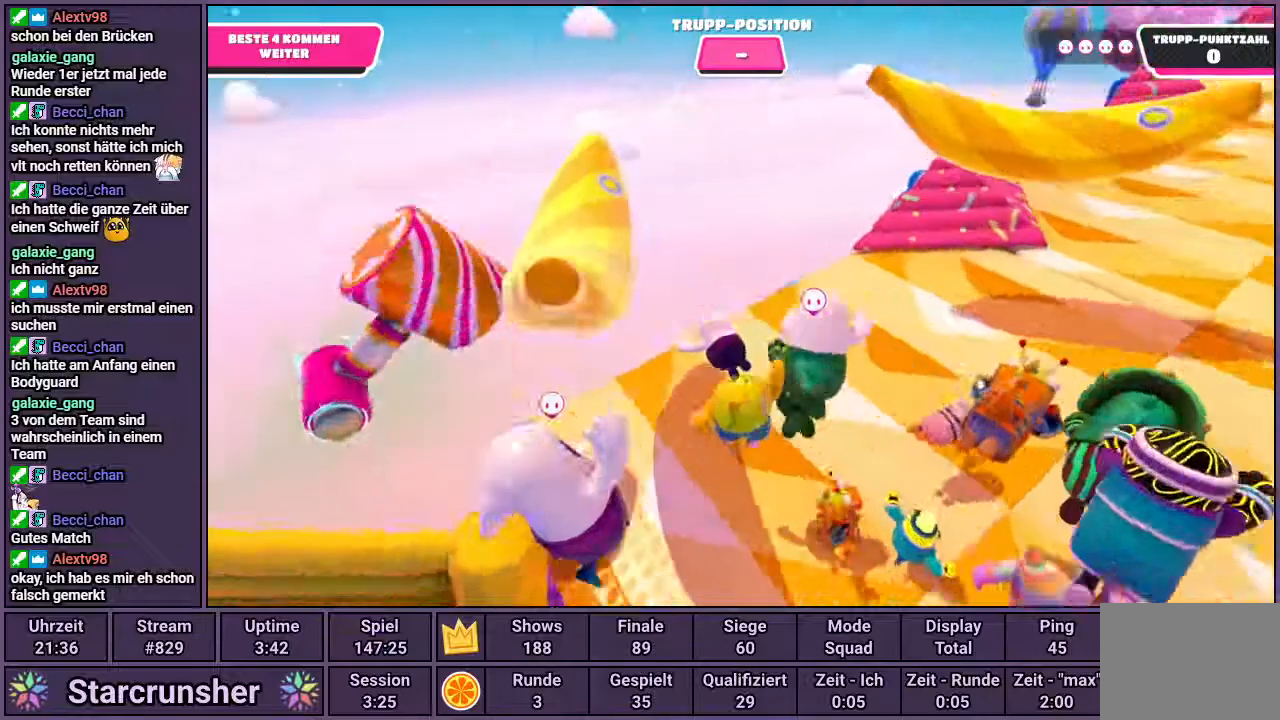
{"buttons": [], "left_stick": "up", "right_stick": "right", "events": [[83, "right_stick", "center"], [183, "left_stick", "up"], [433, "right_stick", "right"]]}
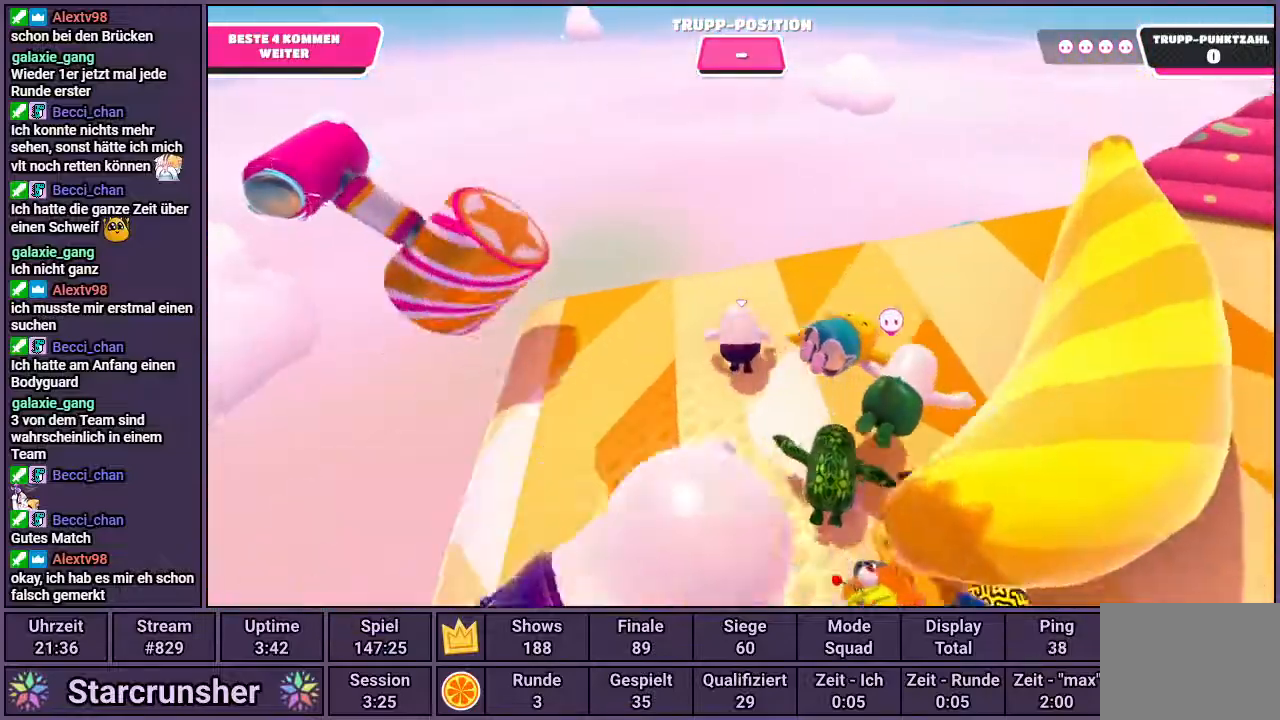
{"buttons": [], "left_stick": "right", "right_stick": "center", "events": [[67, "right_stick", "center"], [450, "left_stick", "right"]]}
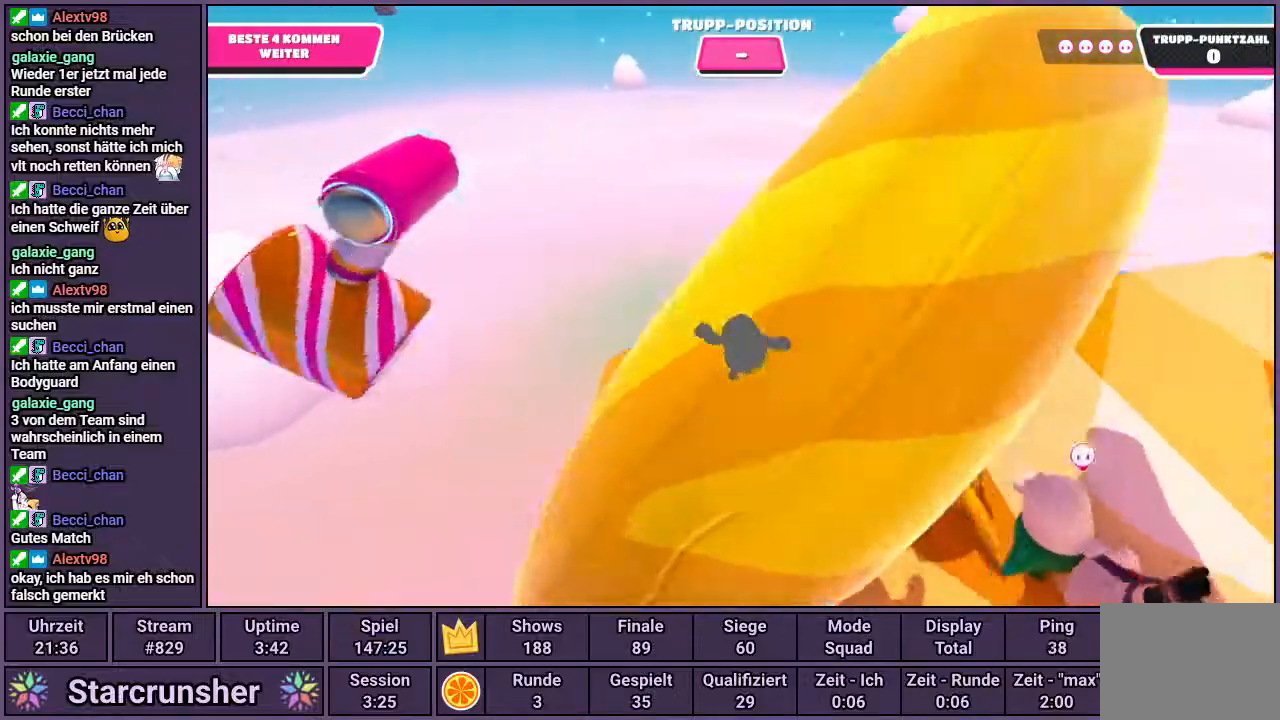
{"buttons": [], "left_stick": "center", "right_stick": "center", "events": [[117, "left_stick", "center"], [367, "CROSS", "down"], [433, "CROSS", "up"]]}
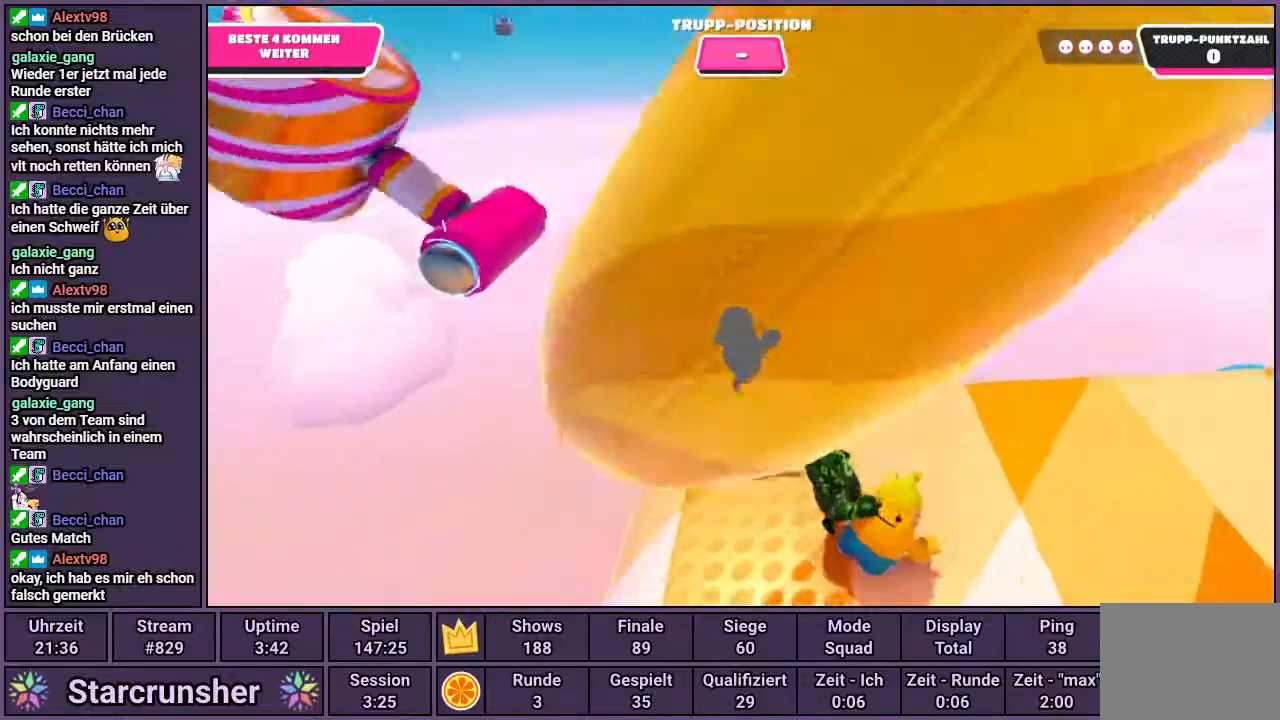
{"buttons": [], "left_stick": "right", "right_stick": "center", "events": [[267, "left_stick", "down-right"], [483, "left_stick", "right"]]}